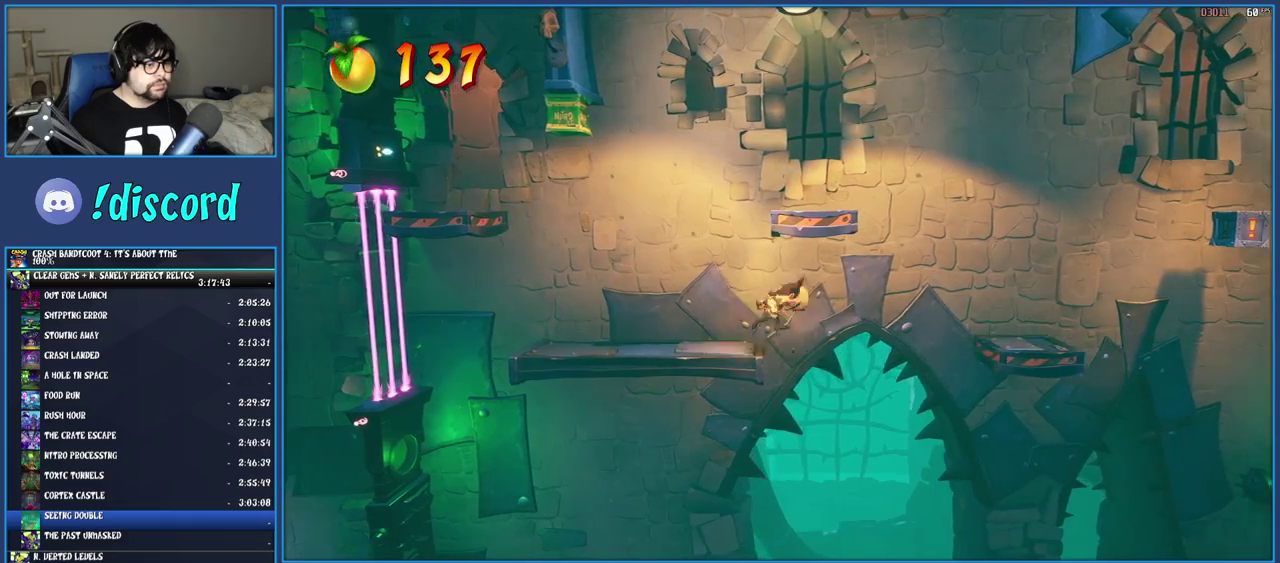
Gameplay with a controller (PlayStation layout); each line is a JSON object with the inputs held at the frame after it. "events" lists button and stick changes between this image and that frame as [ms after this image, input, new state], when the widget could be followed in between. Not read: L3 R3.
{"buttons": [], "left_stick": "center", "right_stick": "center", "events": [[150, "R1", "up"], [300, "left_stick", "center"]]}
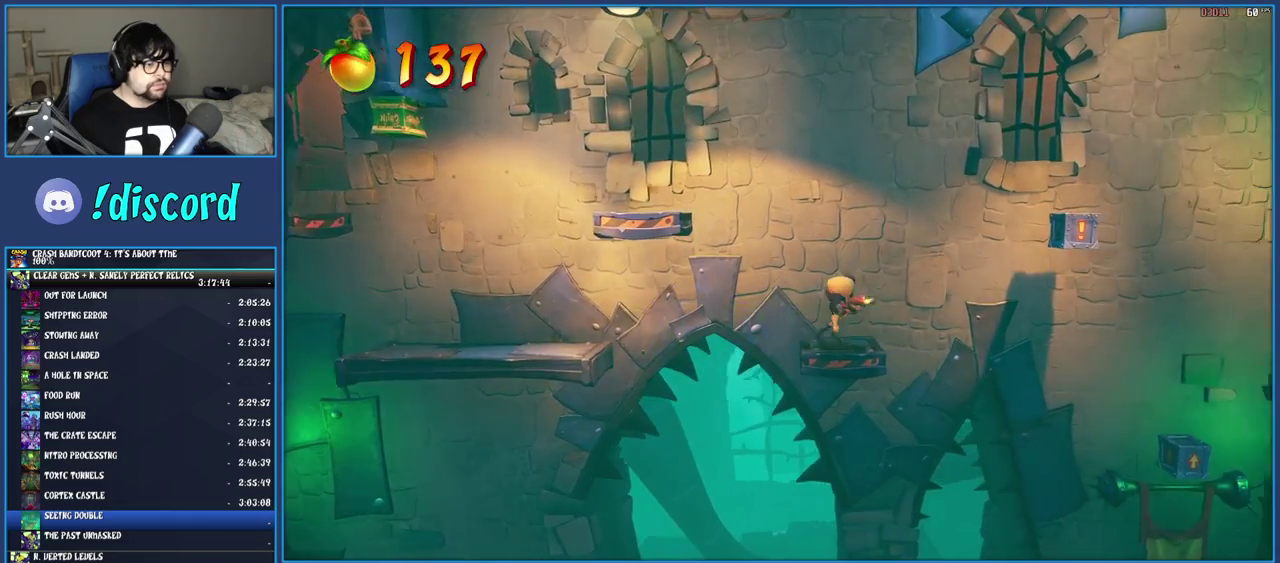
{"buttons": [], "left_stick": "center", "right_stick": "center", "events": [[100, "left_stick", "up"], [233, "left_stick", "center"], [367, "left_stick", "right"], [450, "left_stick", "center"]]}
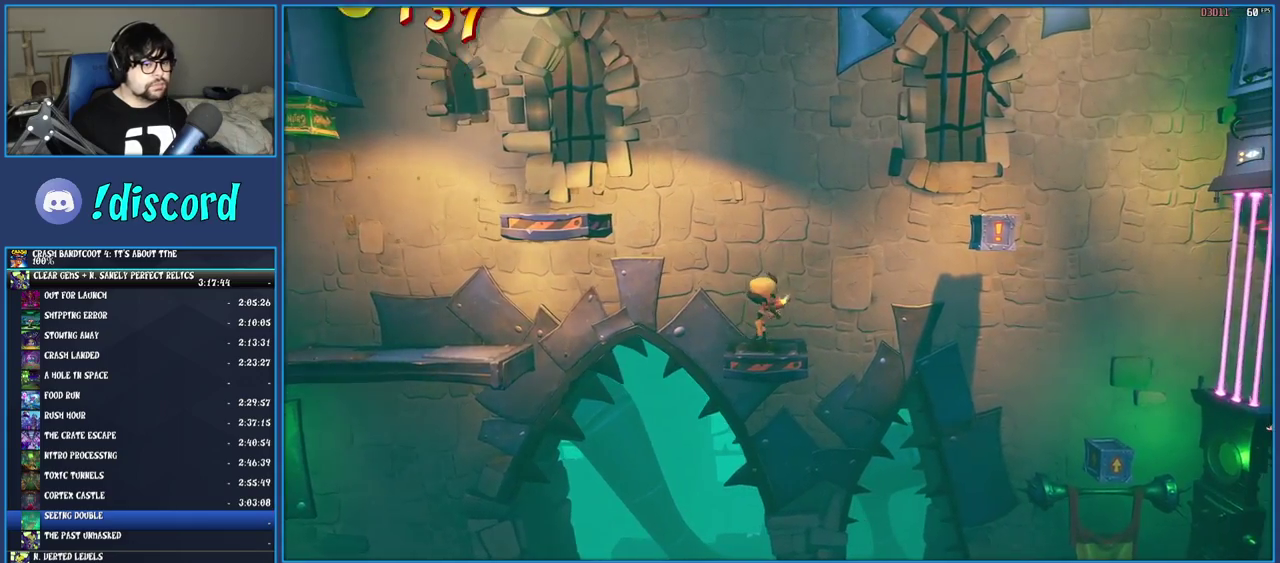
{"buttons": [], "left_stick": "center", "right_stick": "center", "events": []}
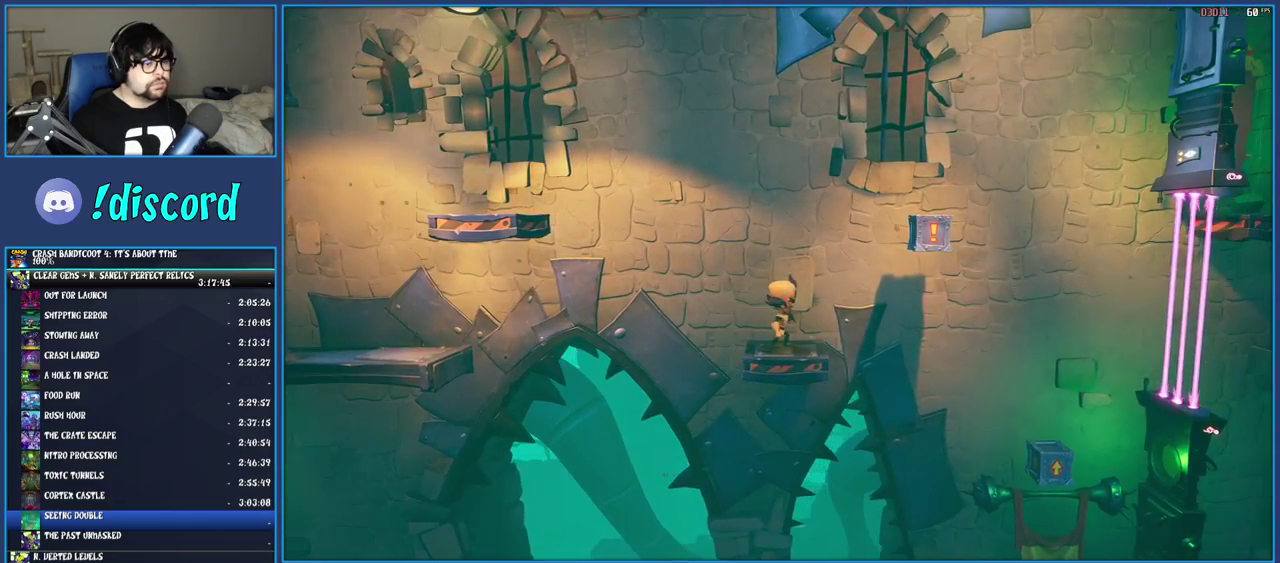
{"buttons": [], "left_stick": "center", "right_stick": "center", "events": [[133, "left_stick", "right"], [267, "left_stick", "center"]]}
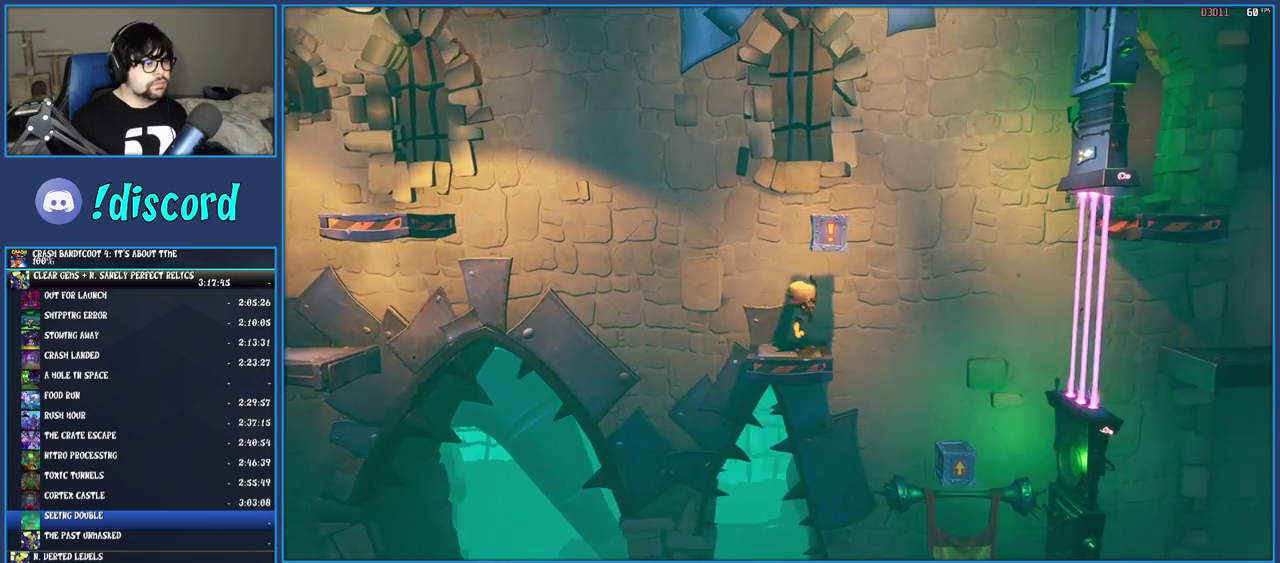
{"buttons": [], "left_stick": "right", "right_stick": "center", "events": [[133, "CROSS", "down"], [183, "left_stick", "right"], [233, "left_stick", "center"], [267, "CROSS", "up"], [417, "left_stick", "right"]]}
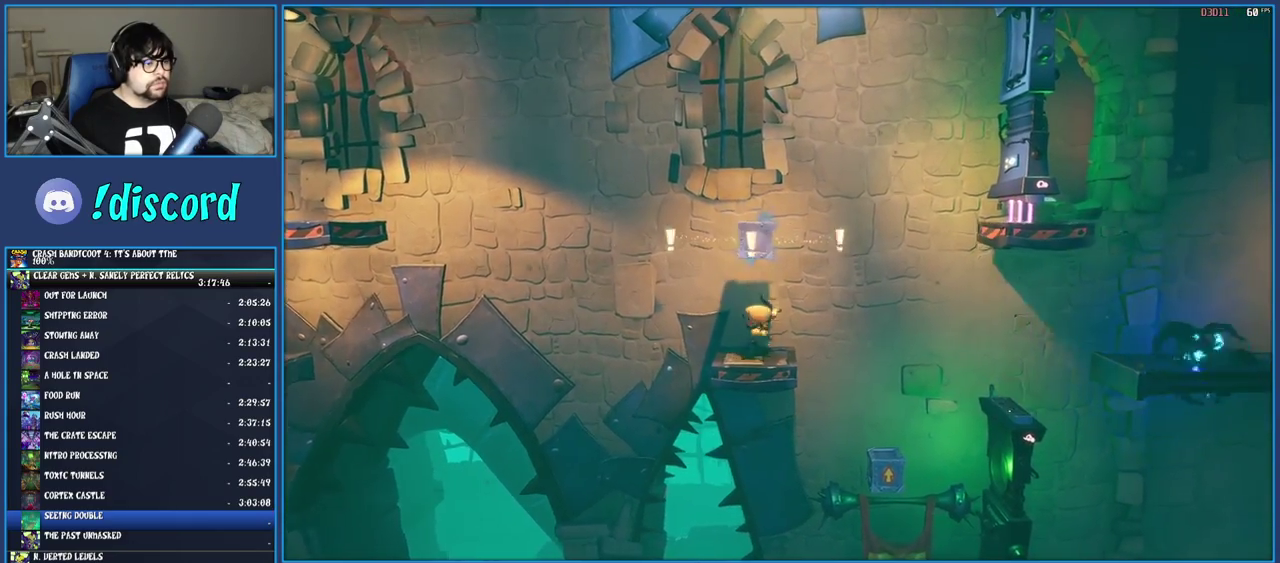
{"buttons": ["CROSS"], "left_stick": "right", "right_stick": "center", "events": [[17, "CROSS", "down"], [283, "left_stick", "center"], [433, "left_stick", "right"]]}
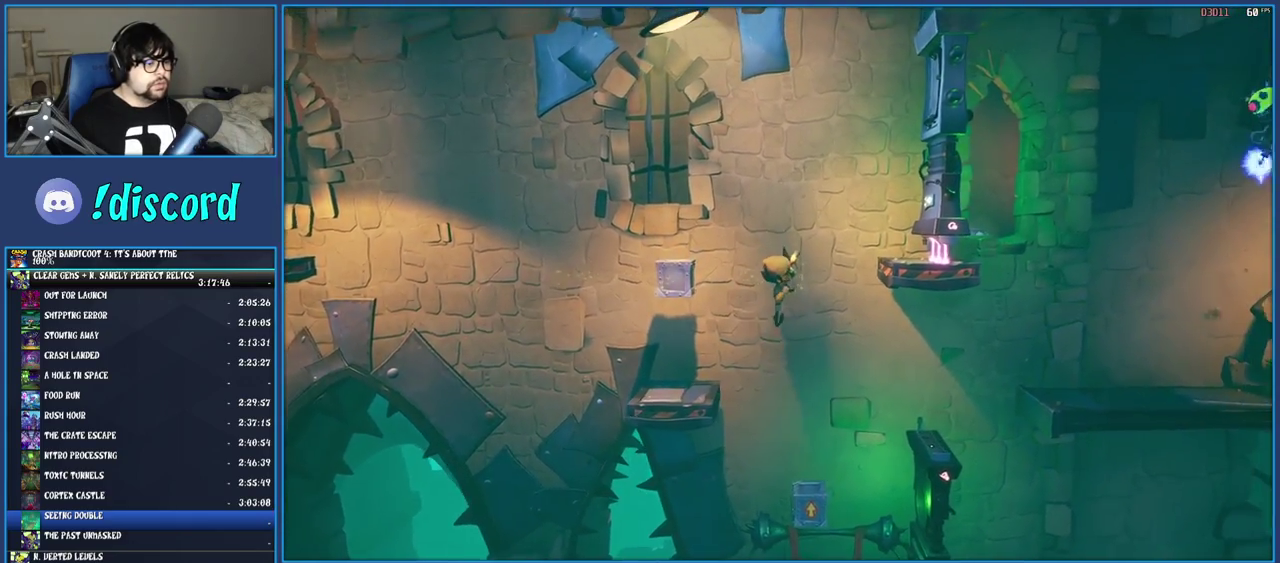
{"buttons": ["CROSS"], "left_stick": "center", "right_stick": "center", "events": [[67, "left_stick", "center"]]}
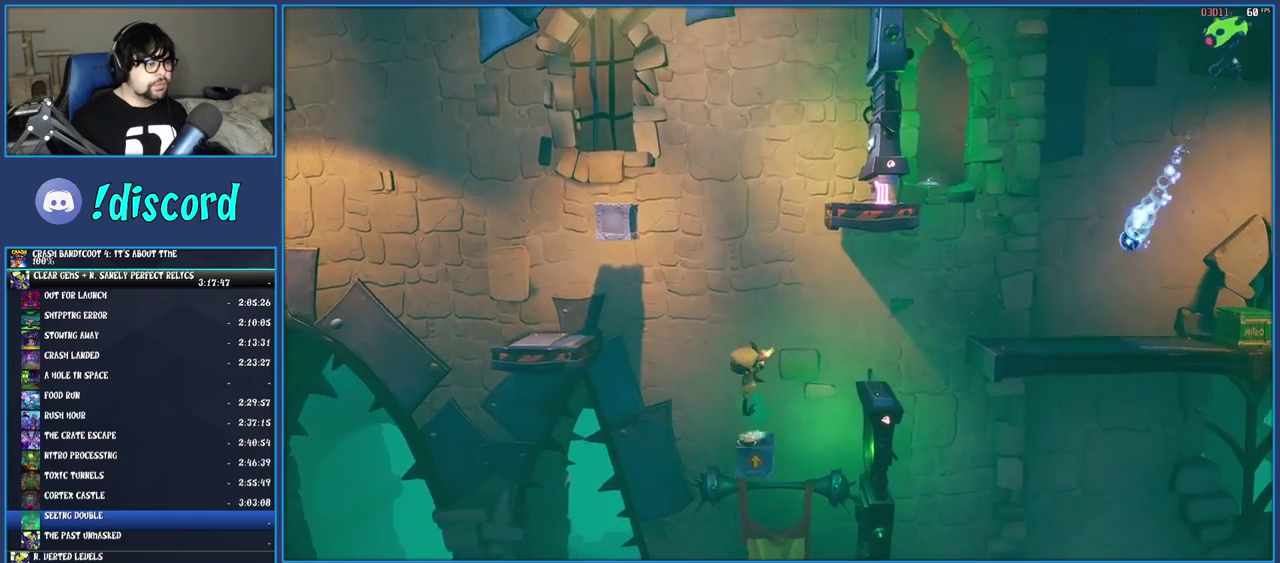
{"buttons": ["CROSS"], "left_stick": "left", "right_stick": "center", "events": [[100, "left_stick", "left"]]}
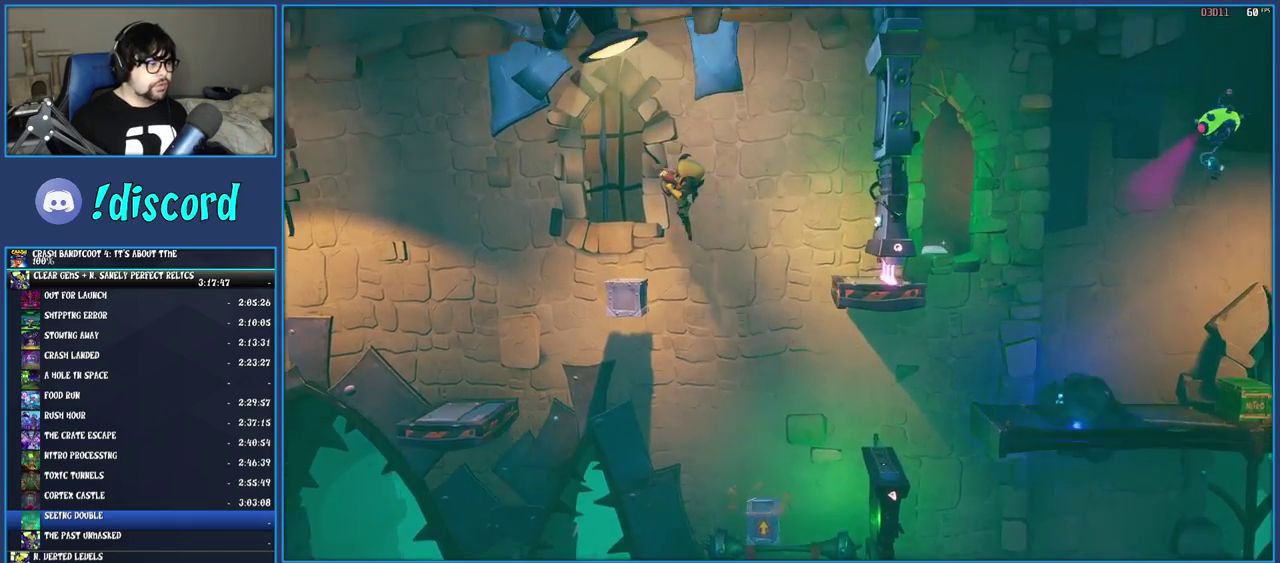
{"buttons": [], "left_stick": "center", "right_stick": "center", "events": [[100, "left_stick", "center"], [133, "CROSS", "up"]]}
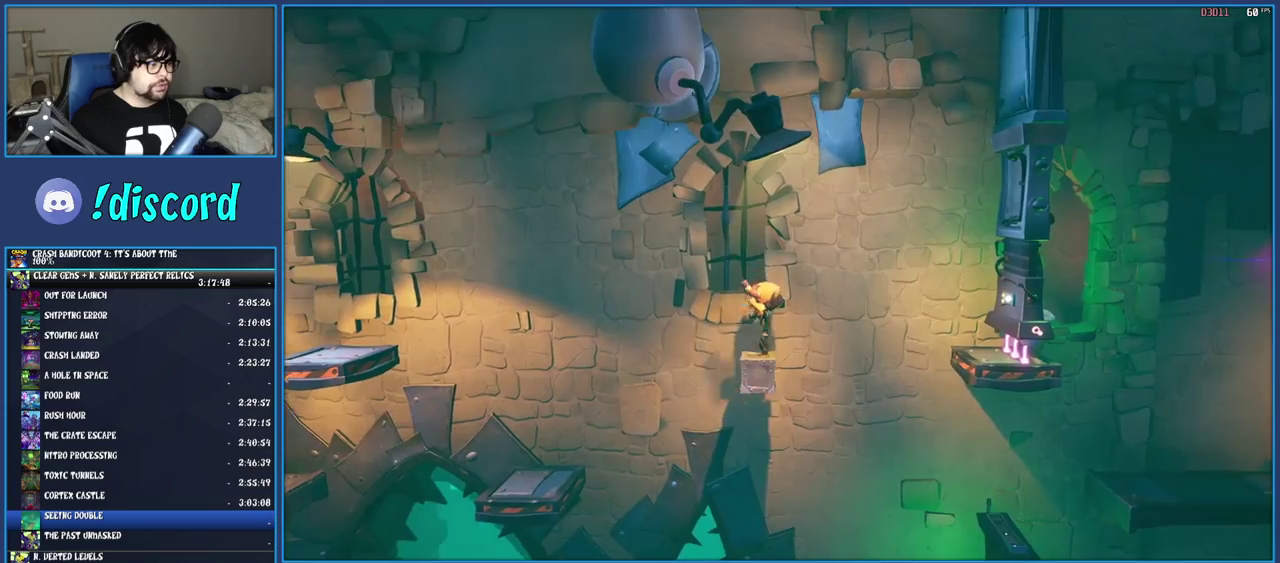
{"buttons": ["CROSS", "R1"], "left_stick": "left", "right_stick": "center", "events": [[183, "CROSS", "down"], [217, "left_stick", "left"], [417, "R1", "down"]]}
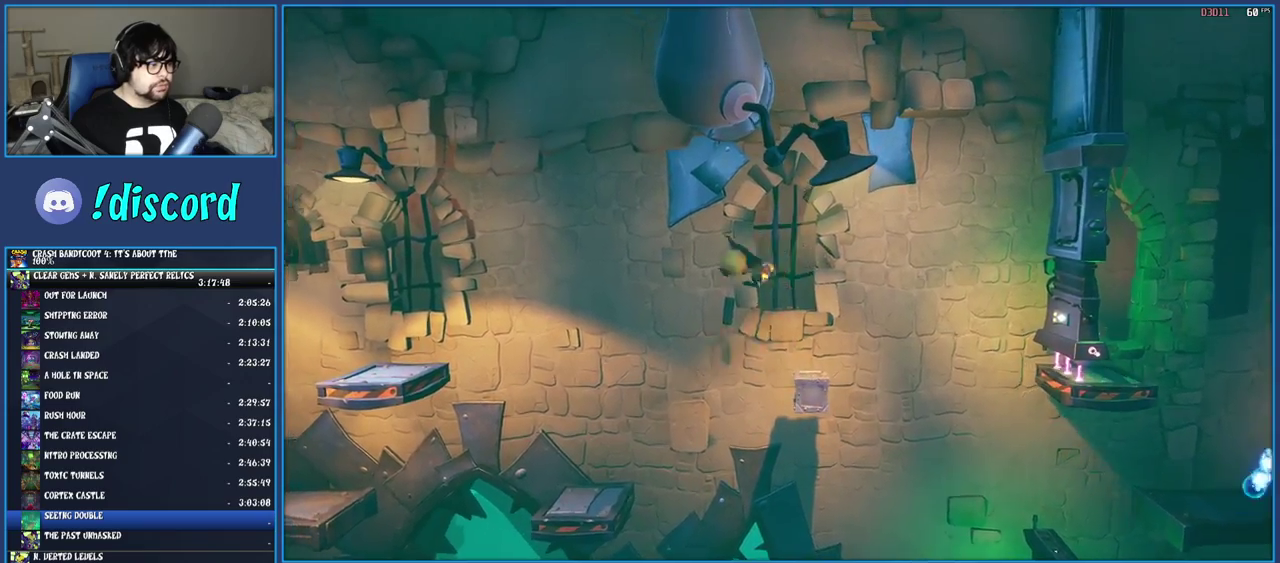
{"buttons": [], "left_stick": "left", "right_stick": "center", "events": [[250, "R1", "up"], [317, "CROSS", "up"]]}
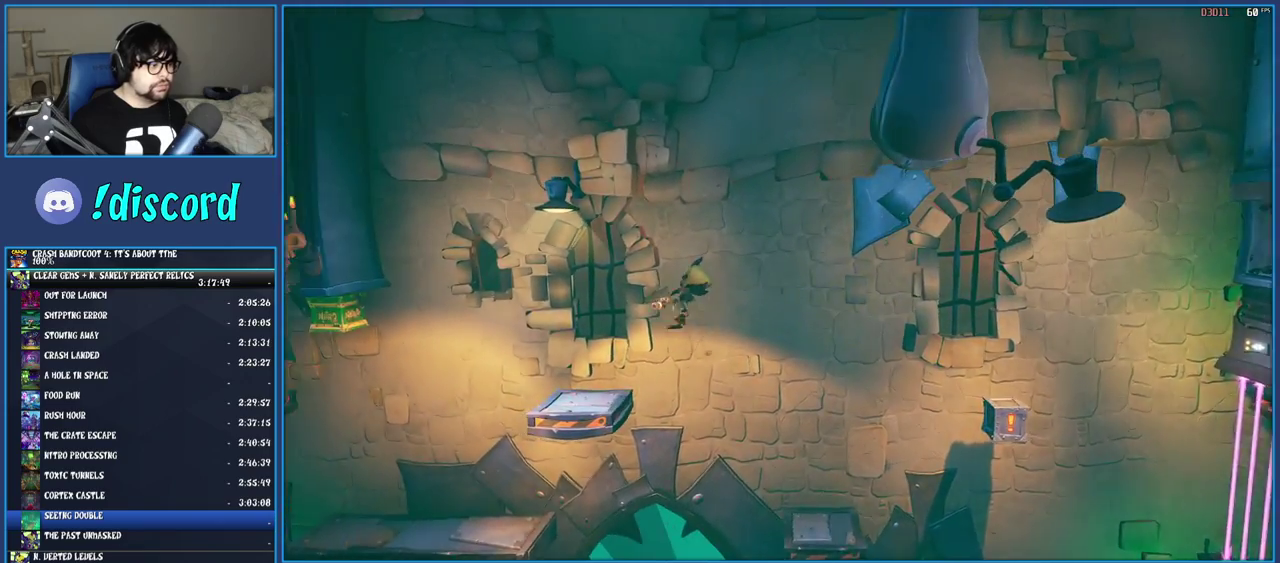
{"buttons": [], "left_stick": "left", "right_stick": "center", "events": [[350, "left_stick", "center"], [467, "left_stick", "left"]]}
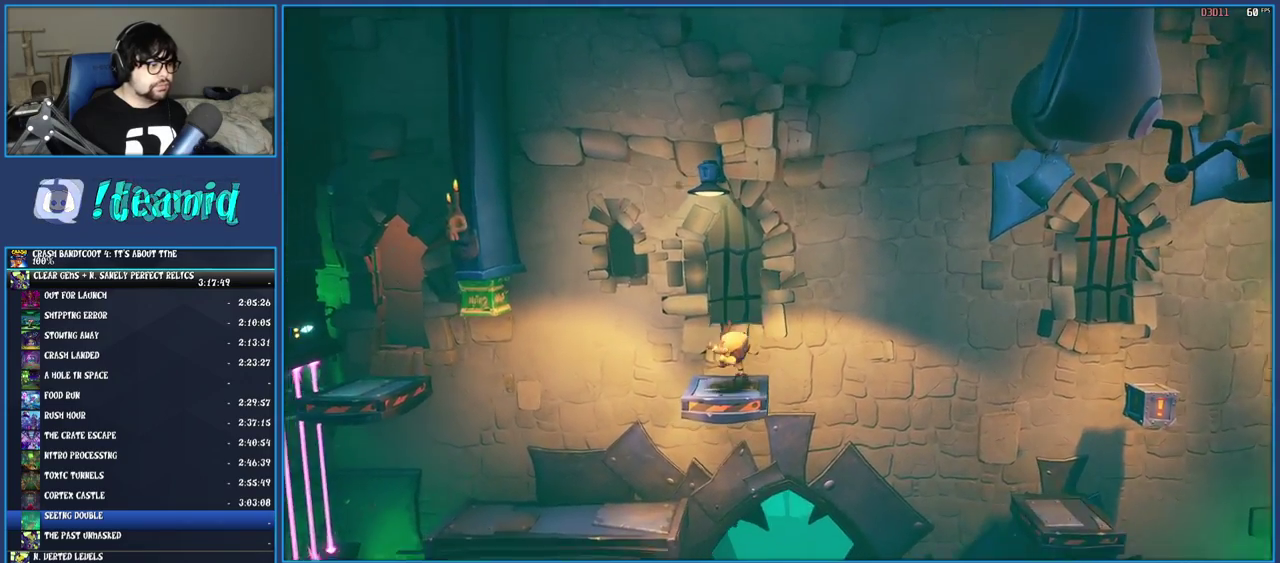
{"buttons": [], "left_stick": "left", "right_stick": "center", "events": [[150, "R1", "down"], [367, "R1", "up"]]}
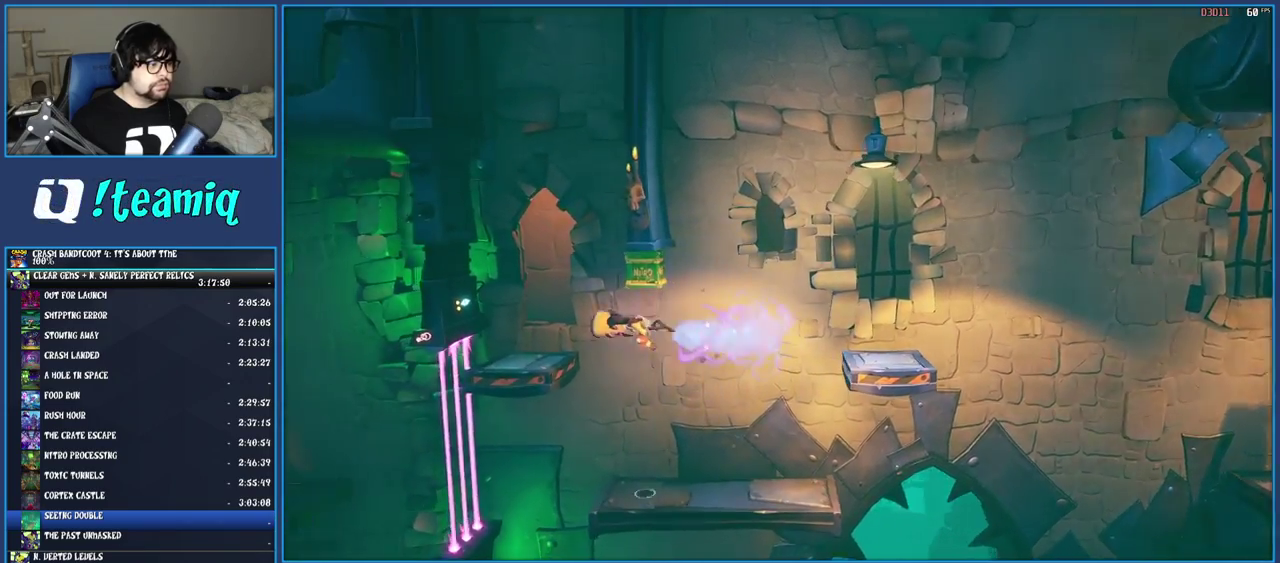
{"buttons": [], "left_stick": "up-left", "right_stick": "center", "events": [[300, "left_stick", "center"], [417, "left_stick", "up-left"]]}
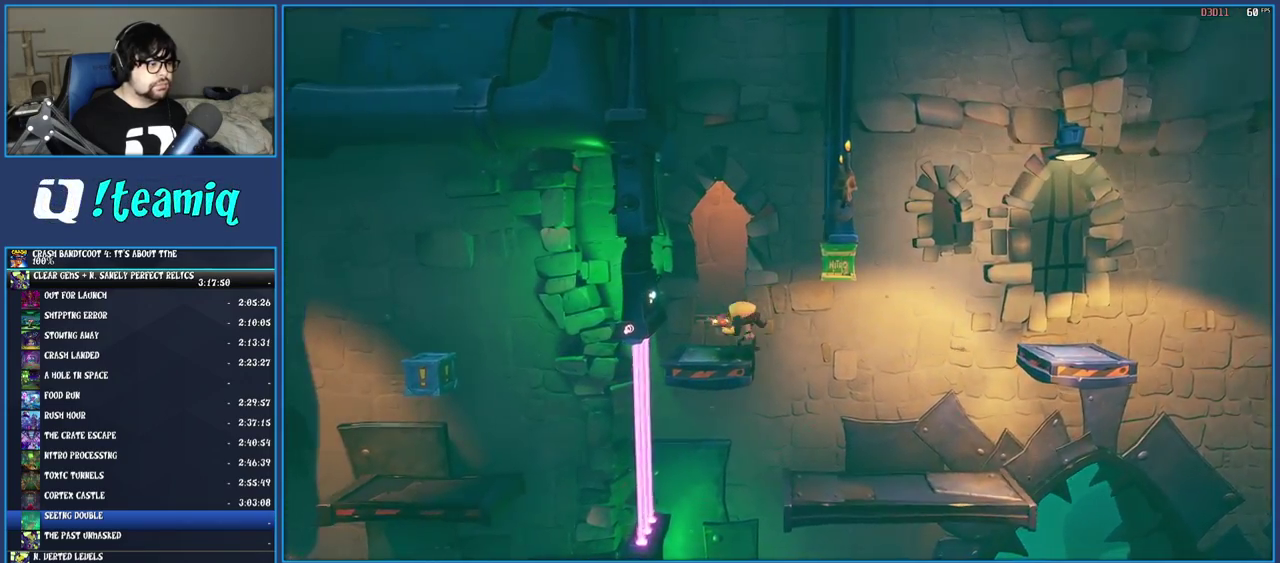
{"buttons": [], "left_stick": "up", "right_stick": "center", "events": [[100, "CROSS", "down"], [167, "left_stick", "up"], [233, "CROSS", "up"]]}
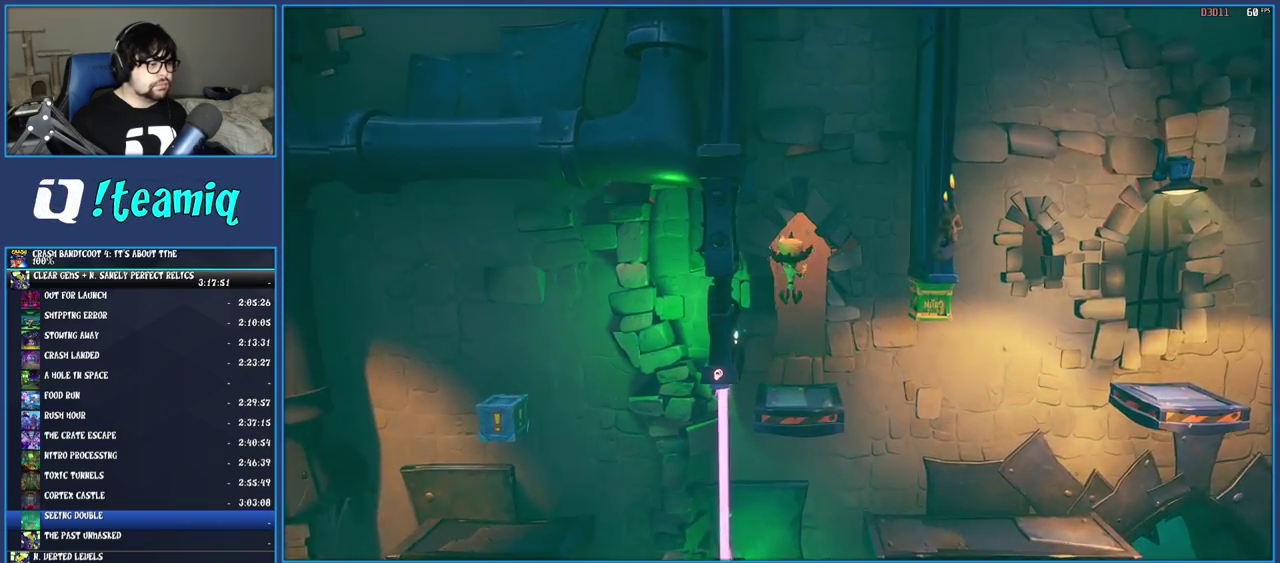
{"buttons": ["R1"], "left_stick": "right", "right_stick": "center", "events": [[183, "left_stick", "up-right"], [317, "left_stick", "right"], [483, "R1", "down"]]}
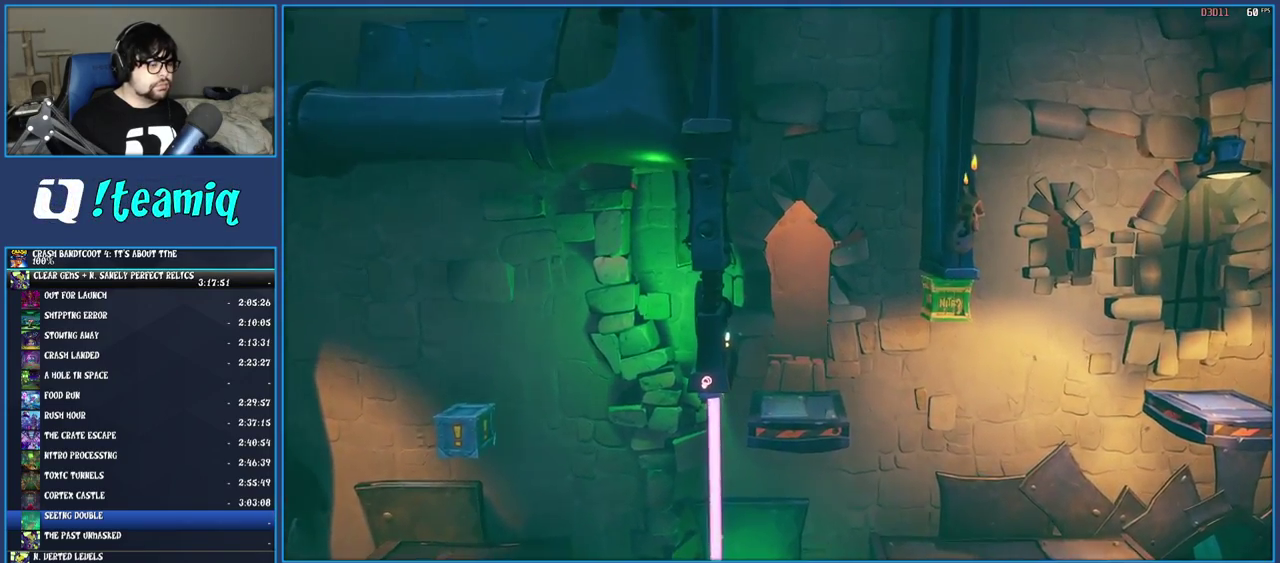
{"buttons": [], "left_stick": "right", "right_stick": "center", "events": [[167, "R1", "up"]]}
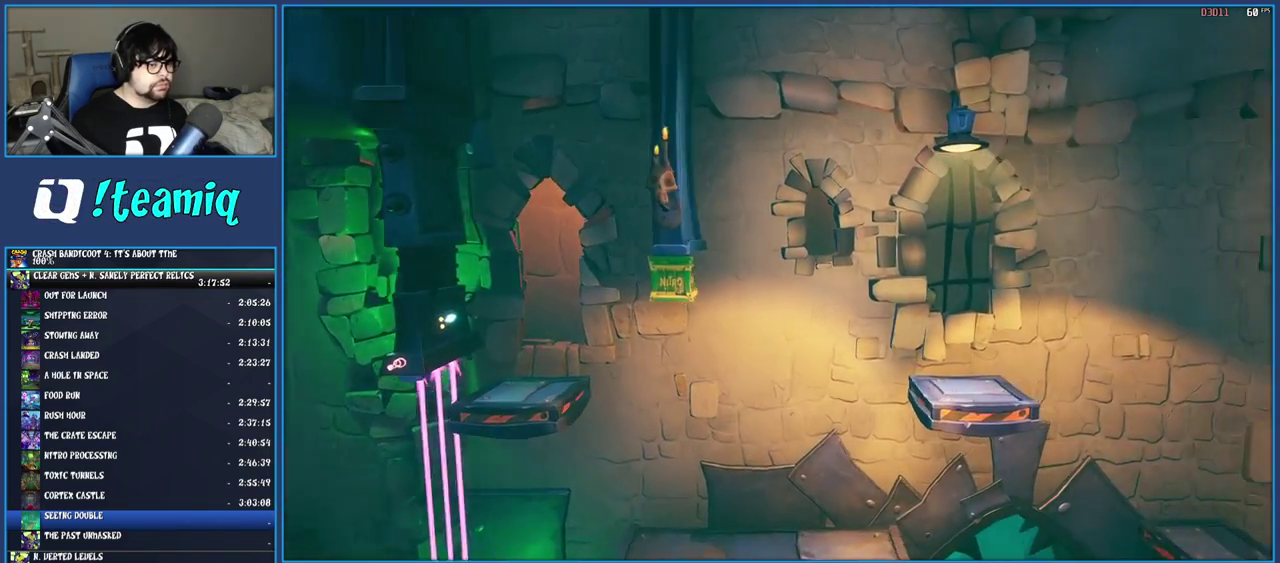
{"buttons": [], "left_stick": "right", "right_stick": "center", "events": [[150, "R1", "down"], [350, "R1", "up"]]}
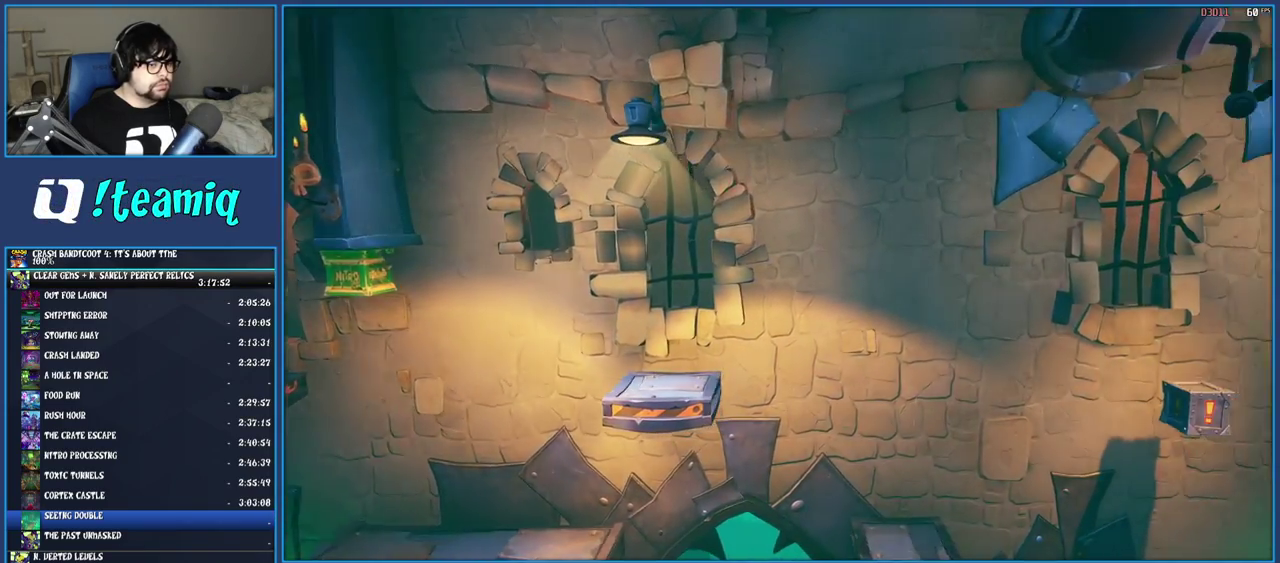
{"buttons": ["R1"], "left_stick": "right", "right_stick": "center", "events": [[317, "R1", "down"]]}
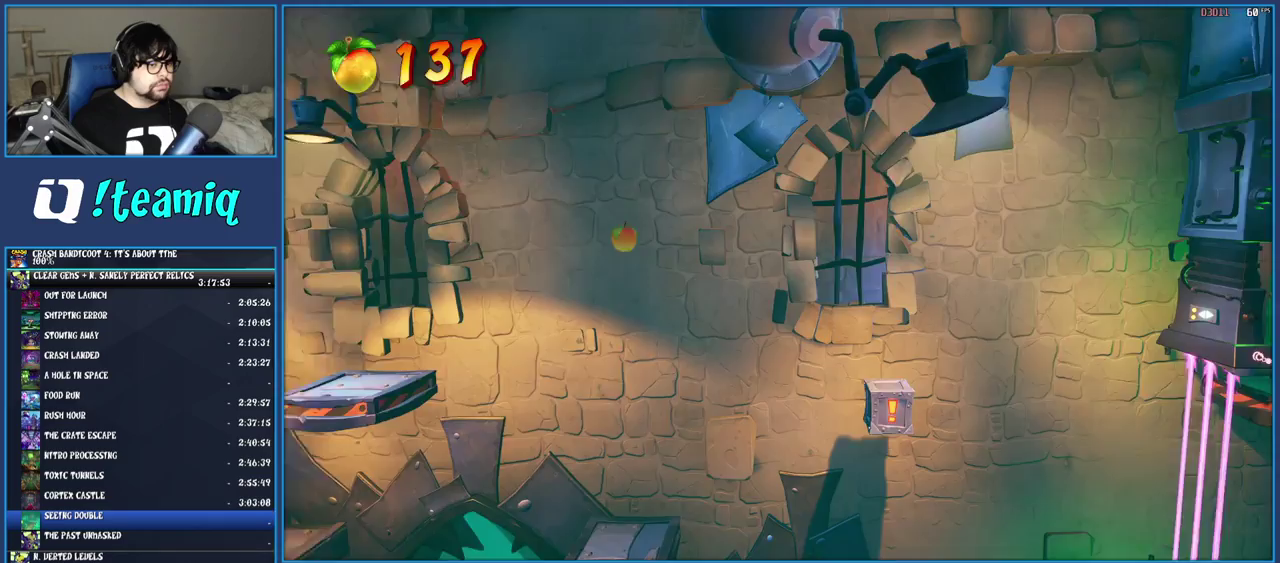
{"buttons": [], "left_stick": "right", "right_stick": "center", "events": [[17, "R1", "up"]]}
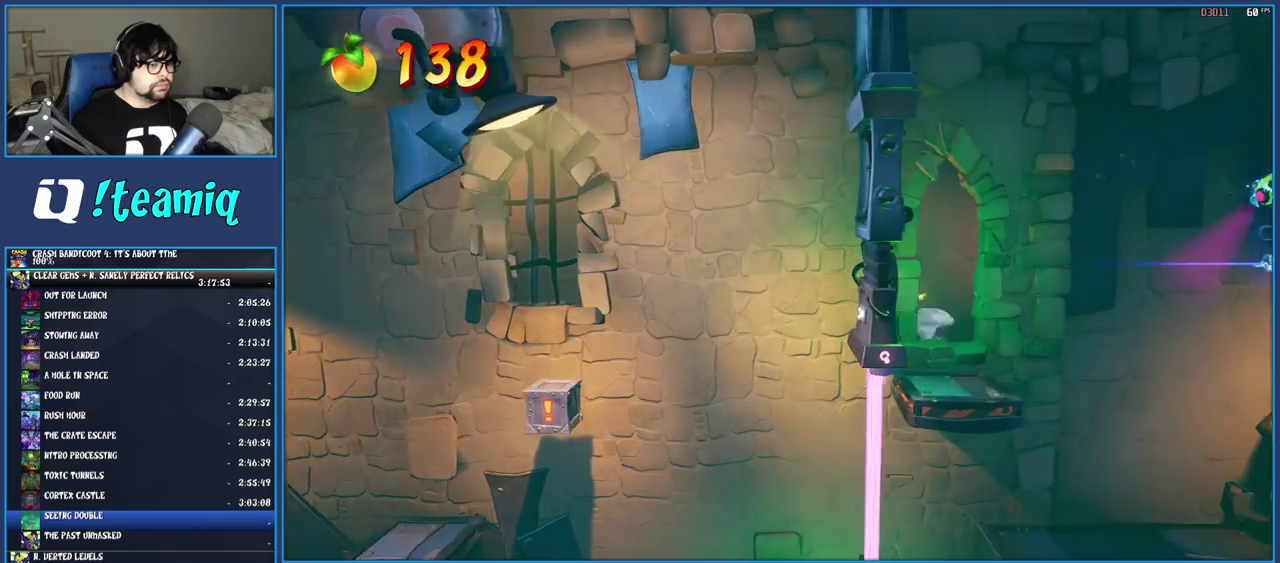
{"buttons": [], "left_stick": "down", "right_stick": "center", "events": [[133, "left_stick", "center"], [233, "left_stick", "down"], [250, "CROSS", "down"], [417, "CROSS", "up"]]}